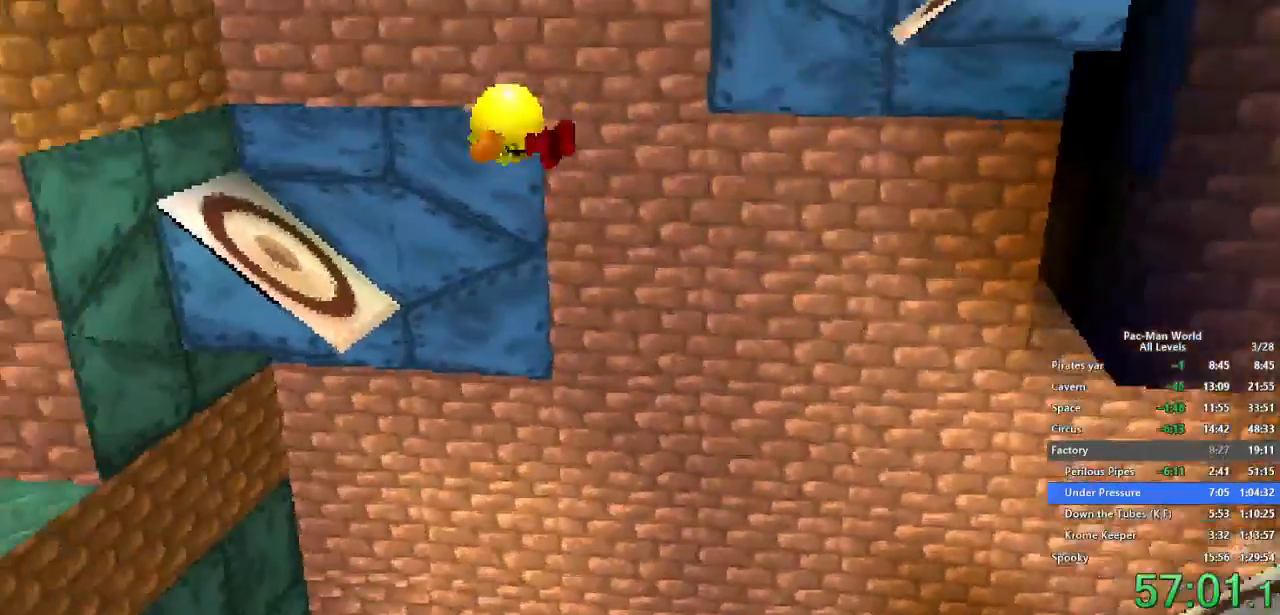
Gameplay with a controller (Xbox layout); each line is a JSON object with the inputs held at the frame after it. "events" lists button and stick changes between this image and that frame as [ms after this image, input, new state], when the widget could be followed in between. Not read: HOME L1 L2 L3 R2 R3 SELECT START.
{"buttons": [], "left_stick": "center", "right_stick": "center", "events": [[50, "A", "down"], [117, "A", "up"], [217, "A", "down"], [317, "A", "up"]]}
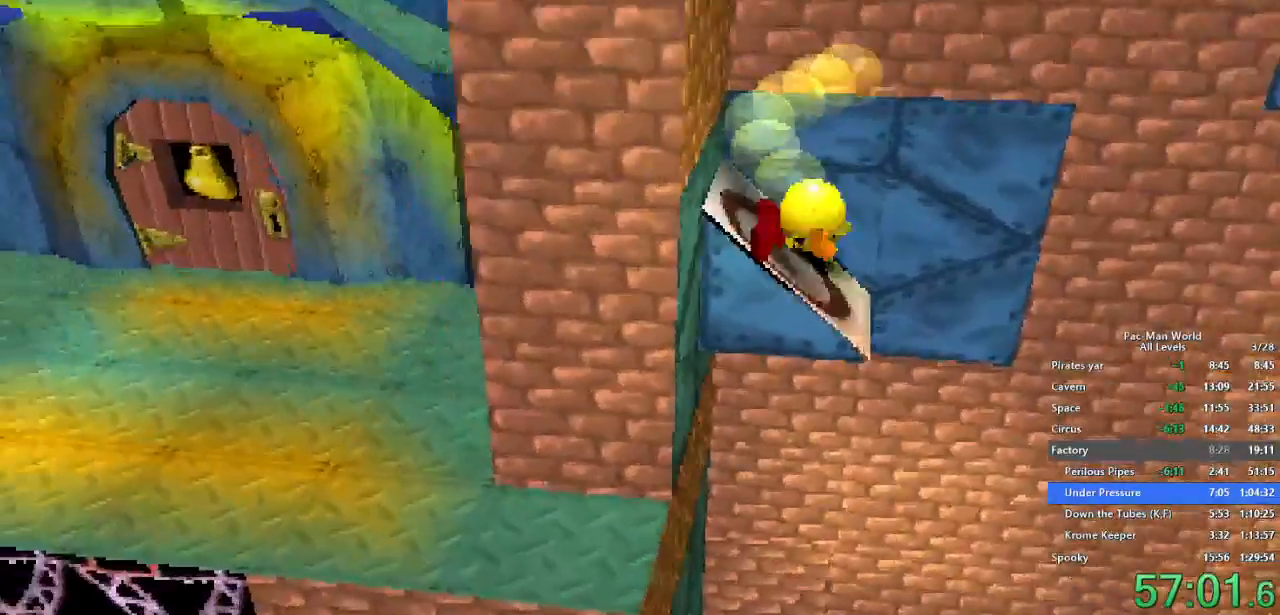
{"buttons": ["A"], "left_stick": "center", "right_stick": "center", "events": [[267, "A", "down"], [350, "A", "up"], [450, "A", "down"]]}
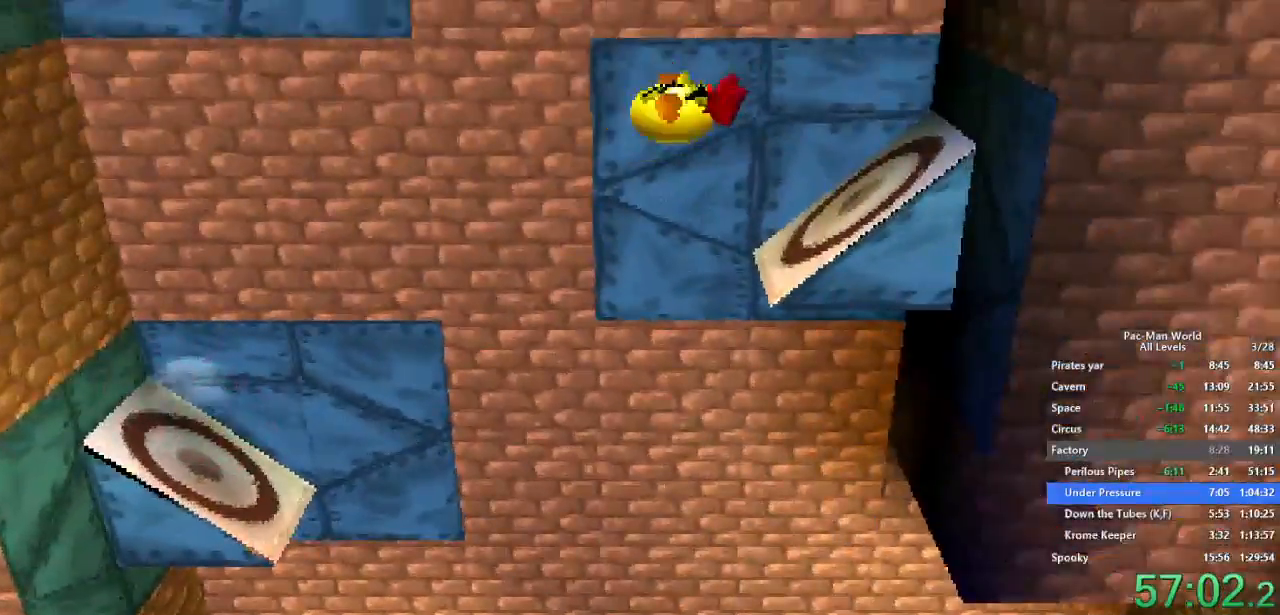
{"buttons": [], "left_stick": "center", "right_stick": "center", "events": [[17, "A", "up"], [100, "A", "down"], [167, "A", "up"], [267, "A", "down"], [317, "A", "up"]]}
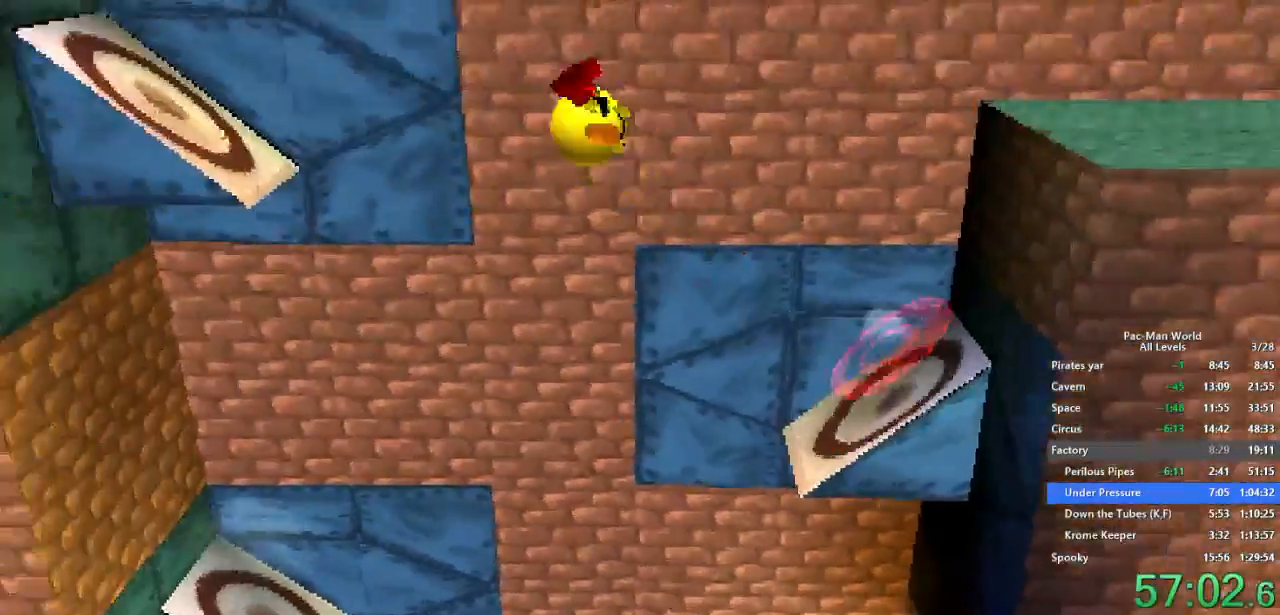
{"buttons": [], "left_stick": "center", "right_stick": "center", "events": [[67, "A", "down"], [150, "A", "up"], [250, "A", "down"], [317, "A", "up"], [417, "A", "down"], [500, "A", "up"]]}
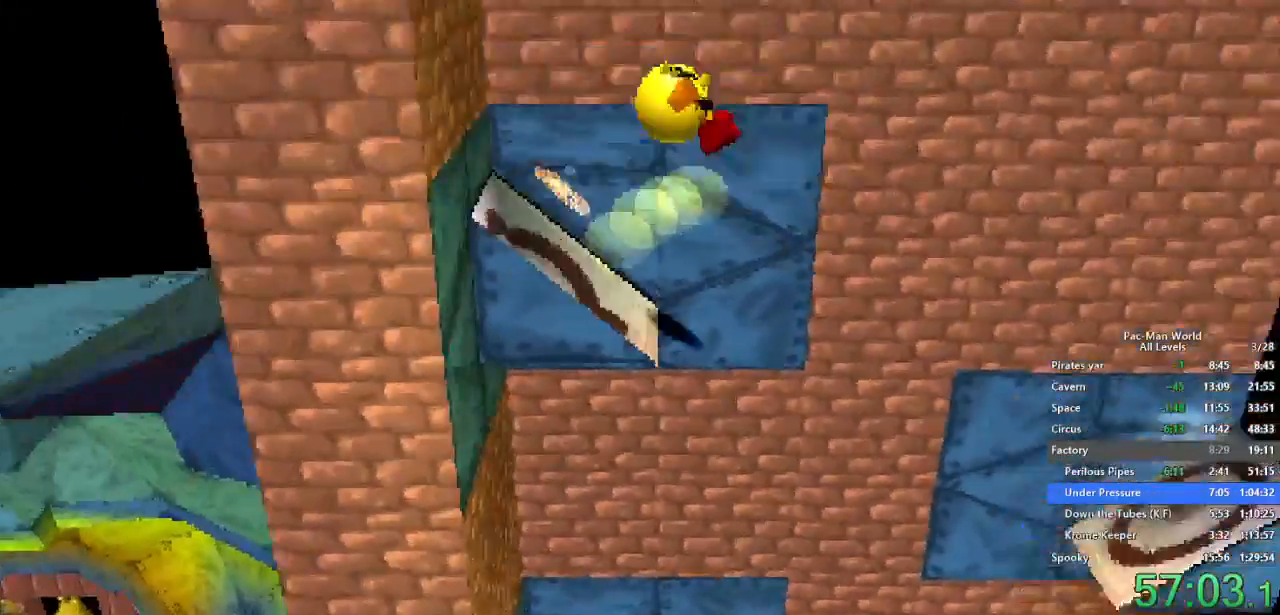
{"buttons": [], "left_stick": "right", "right_stick": "center", "events": [[200, "left_stick", "right"]]}
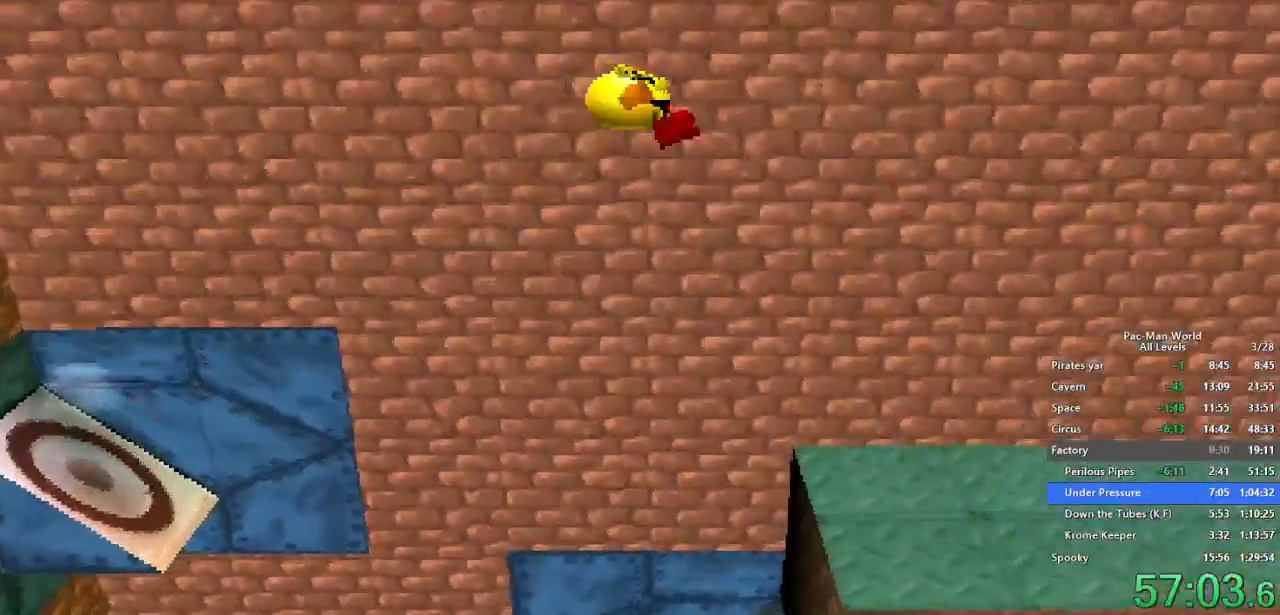
{"buttons": ["X"], "left_stick": "right", "right_stick": "center", "events": [[467, "X", "down"]]}
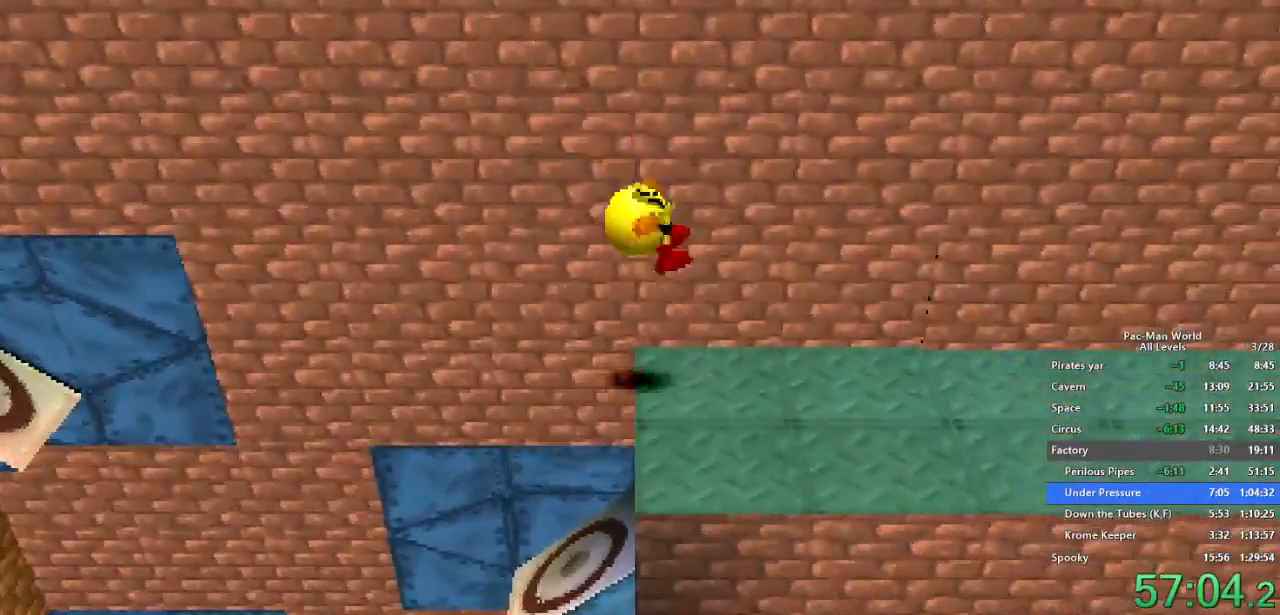
{"buttons": [], "left_stick": "right", "right_stick": "center", "events": [[433, "X", "up"]]}
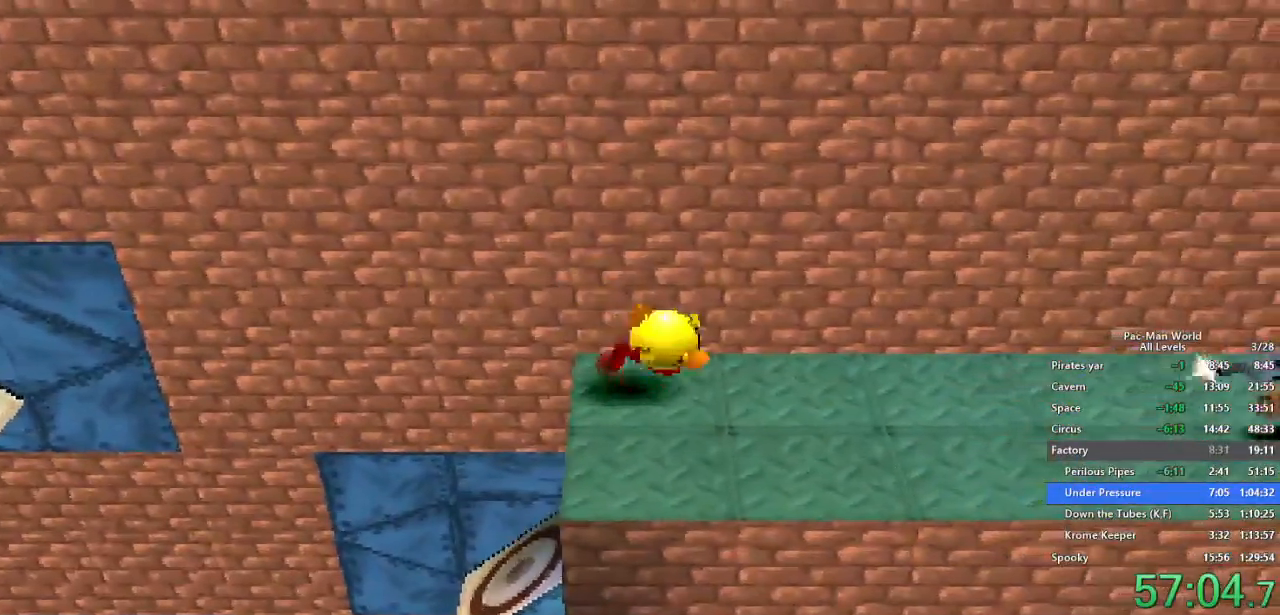
{"buttons": [], "left_stick": "right", "right_stick": "center", "events": [[333, "left_stick", "up-right"], [483, "left_stick", "right"]]}
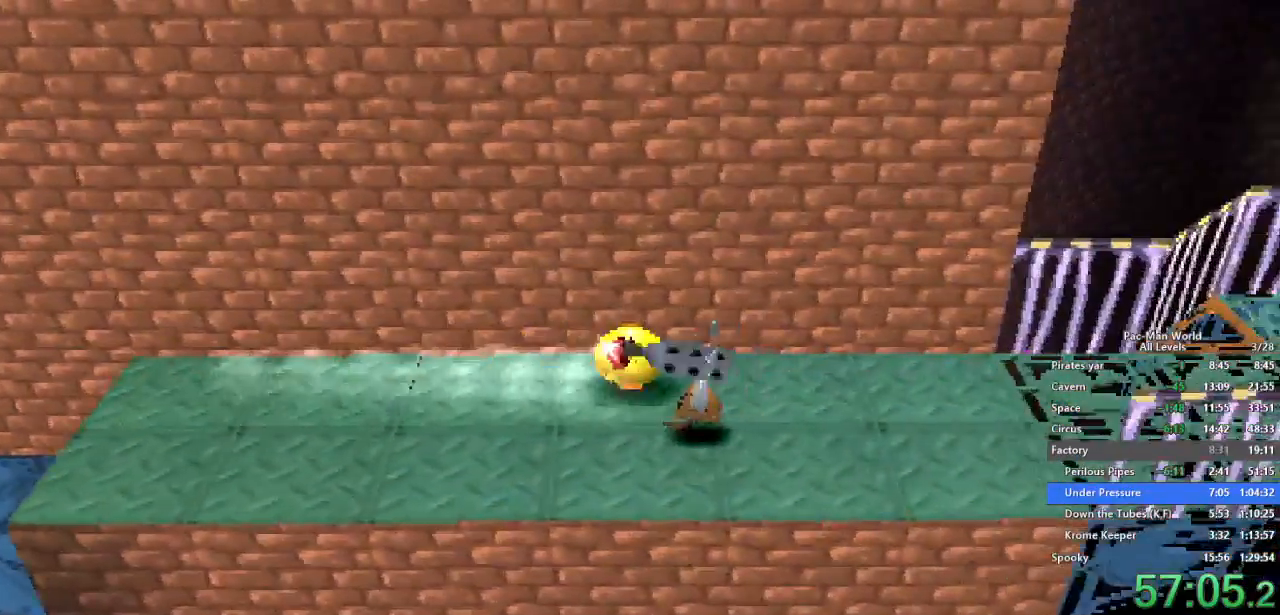
{"buttons": ["X"], "left_stick": "right", "right_stick": "center", "events": [[117, "left_stick", "down-right"], [417, "X", "down"], [483, "left_stick", "right"]]}
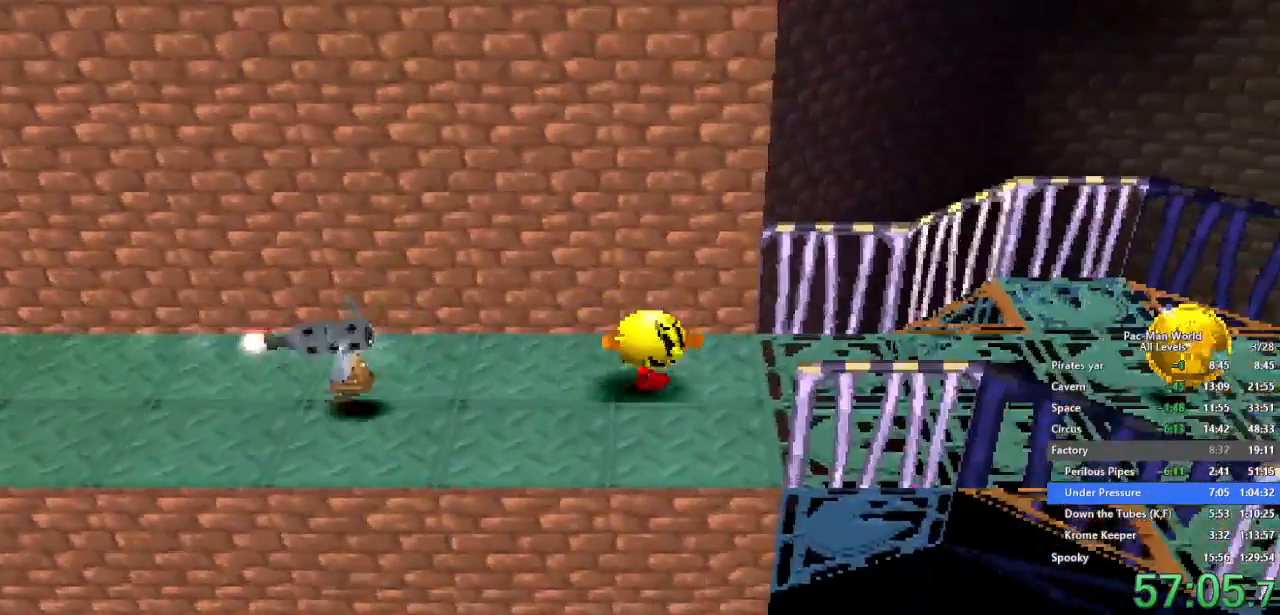
{"buttons": [], "left_stick": "right", "right_stick": "center", "events": [[283, "X", "up"]]}
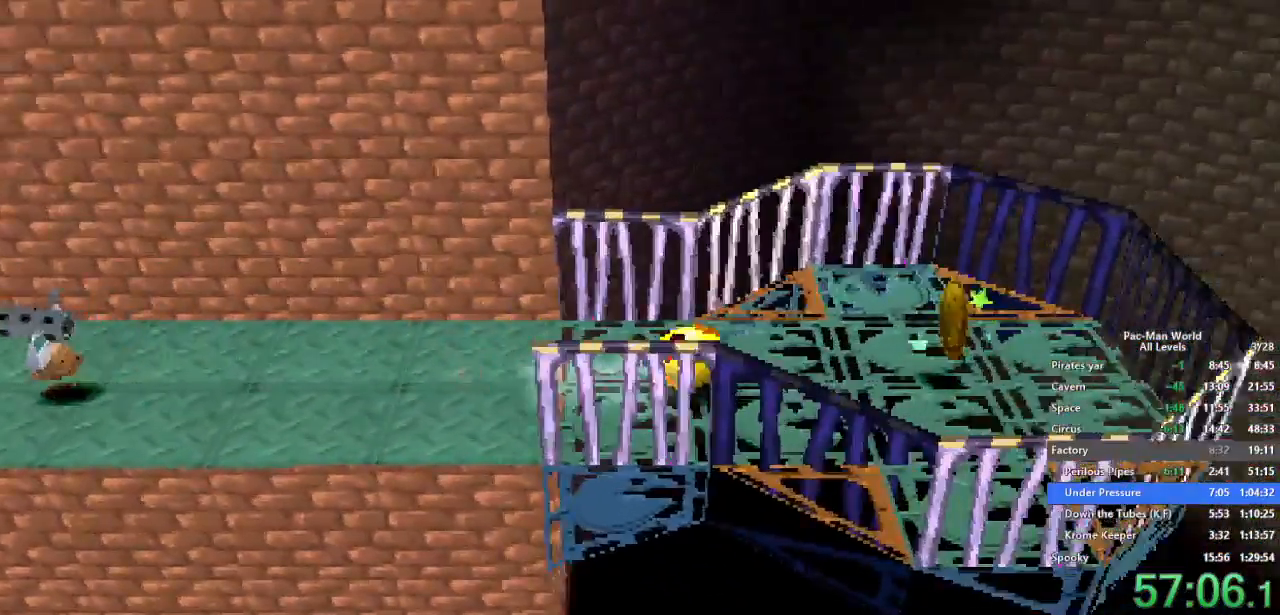
{"buttons": [], "left_stick": "center", "right_stick": "center", "events": [[233, "left_stick", "center"]]}
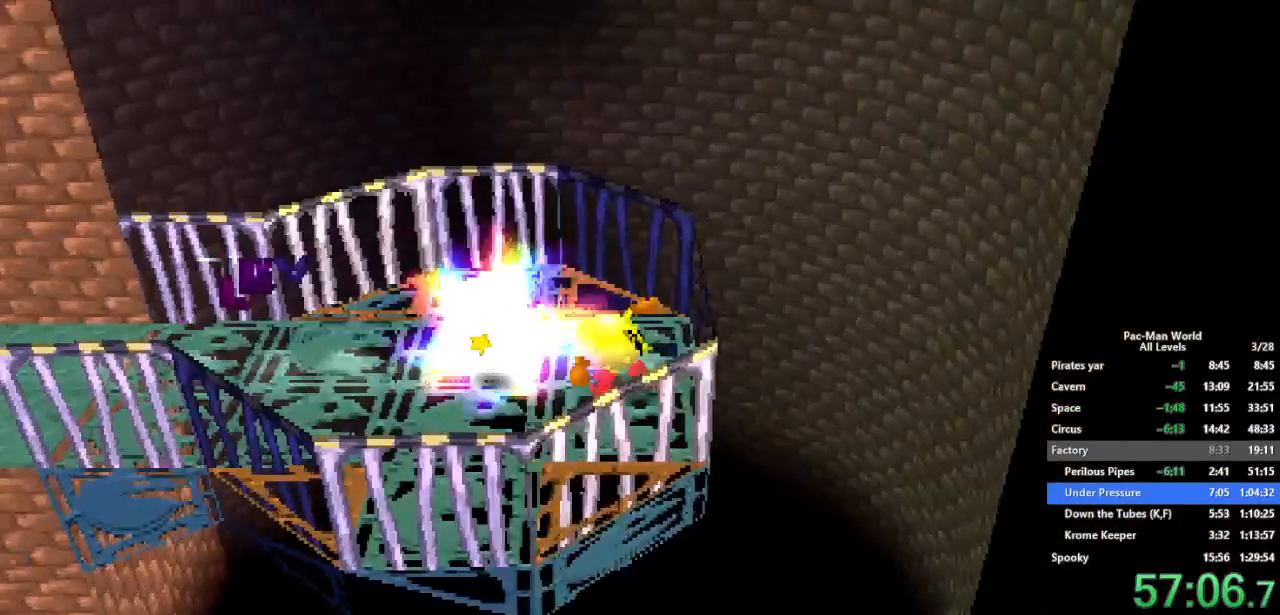
{"buttons": [], "left_stick": "center", "right_stick": "center", "events": []}
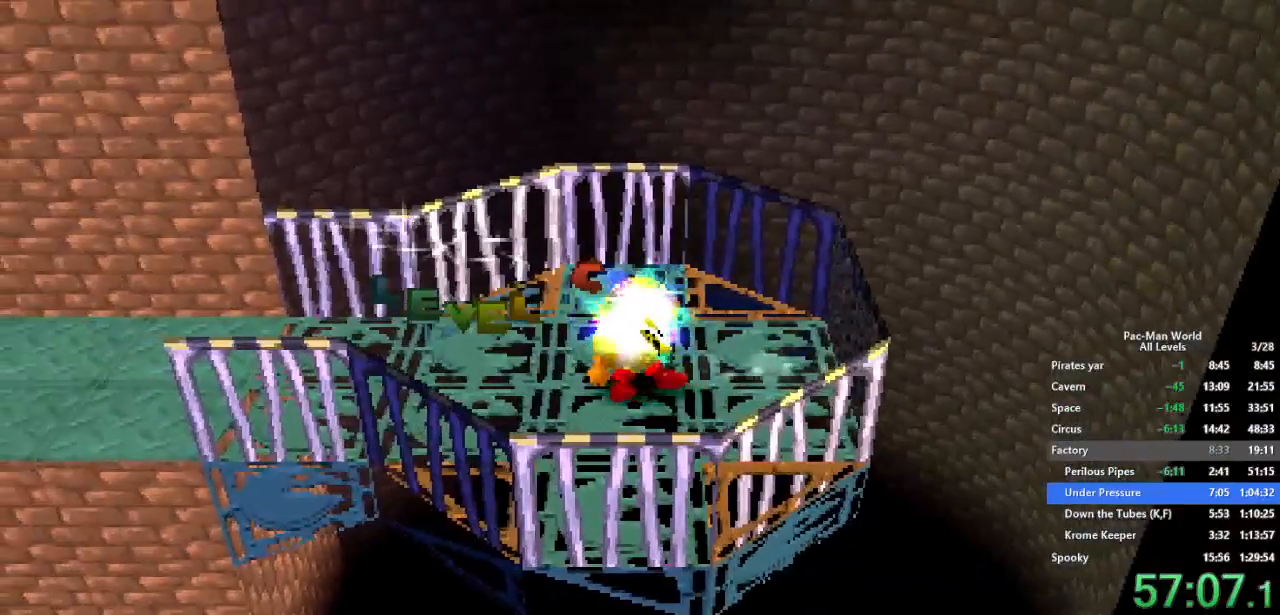
{"buttons": [], "left_stick": "center", "right_stick": "center", "events": []}
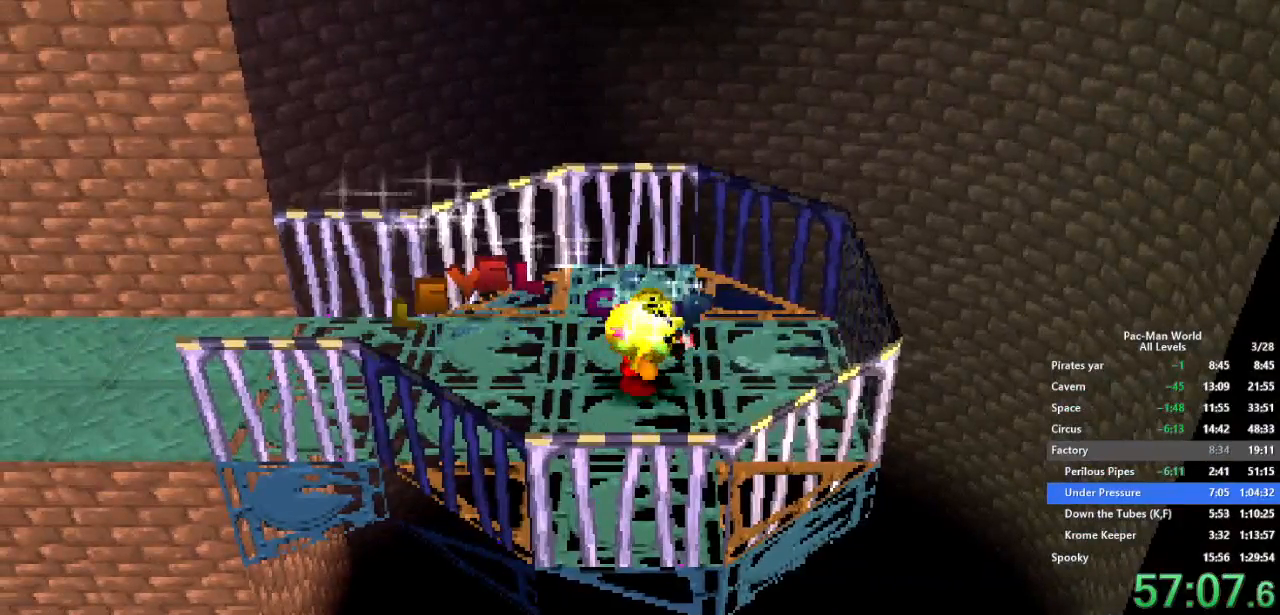
{"buttons": [], "left_stick": "center", "right_stick": "center", "events": []}